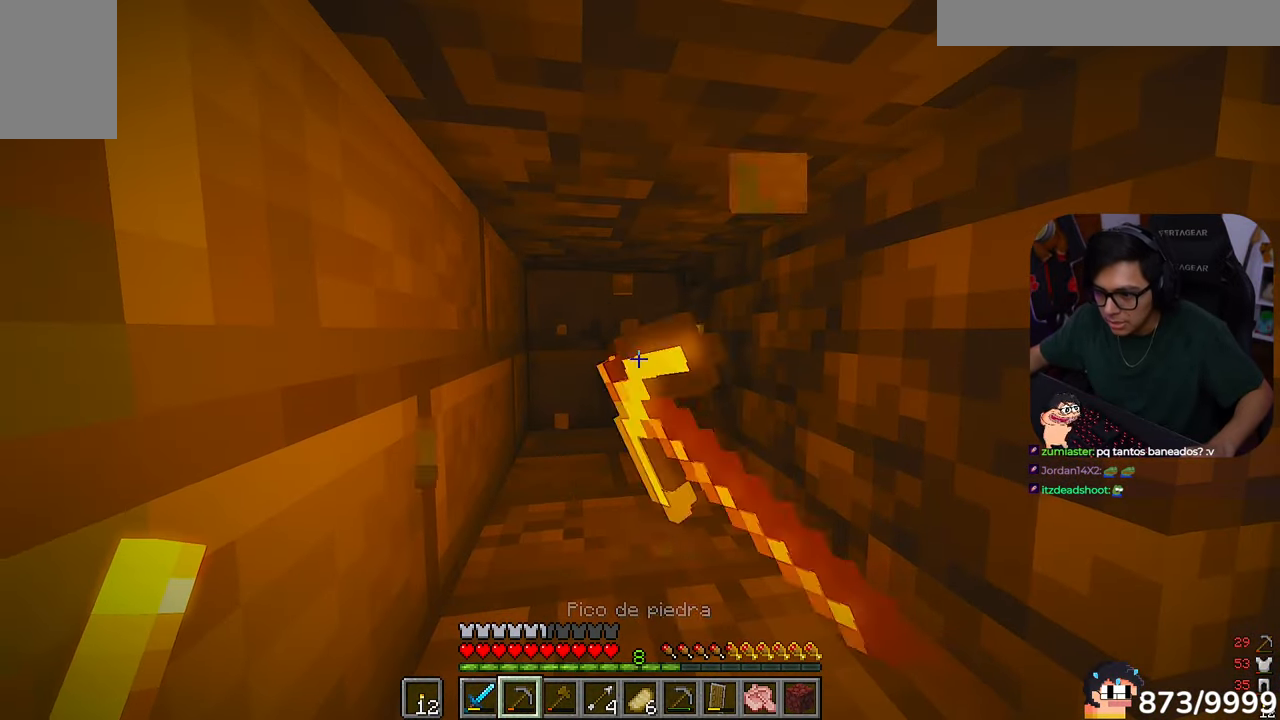
Gameplay with keyboard and mouse; each line is a JSON object with the keys and mouse buttons held at the frame after it. "events" lists presses ("down") and releases ("up") of "a", "d", "s", "w", "mouse_left" and "mouse_right" between this image and that frame as [ms after this image, input, new state], when the widget could be followed in between. "mouse_left", "mouse_right" = the "left", "right" buttons of the "mouse" list. No other keys are recorded. Fast repeated clicks can show as one long hold. Mouse movement is not recorded.
{"keys": [], "mouse": ["left"]}
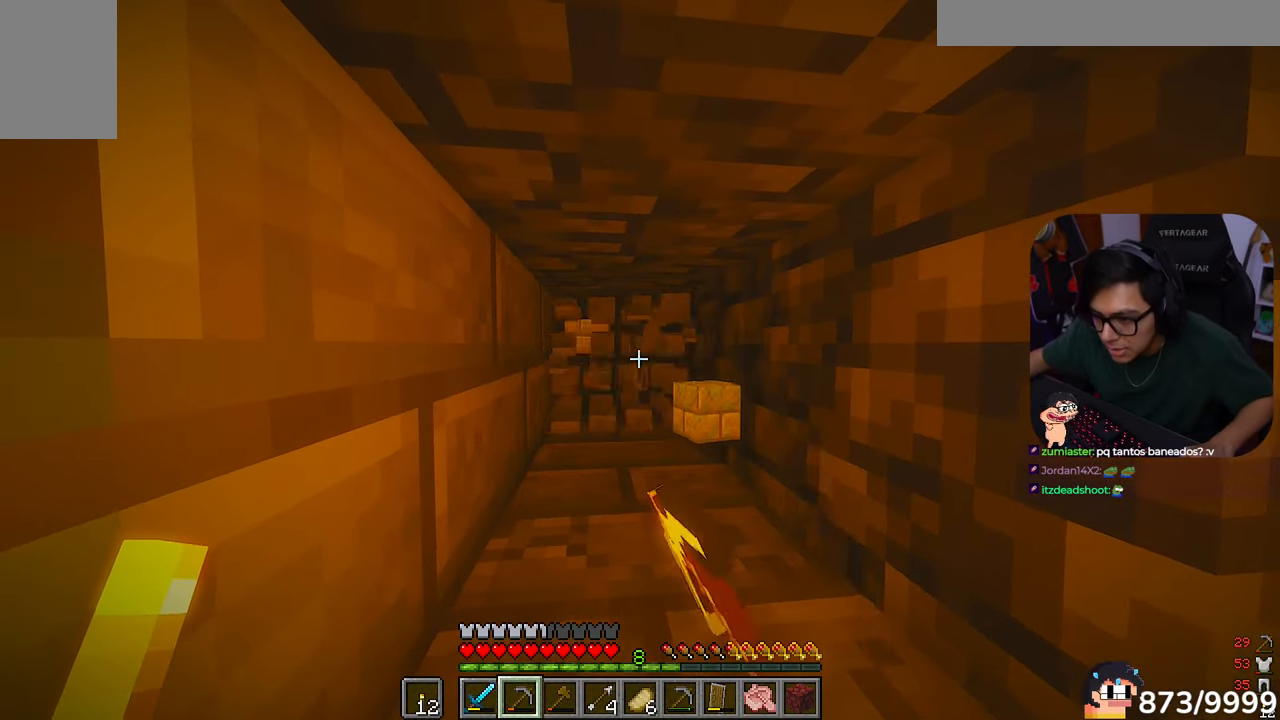
{"keys": ["w"], "mouse": ["left"]}
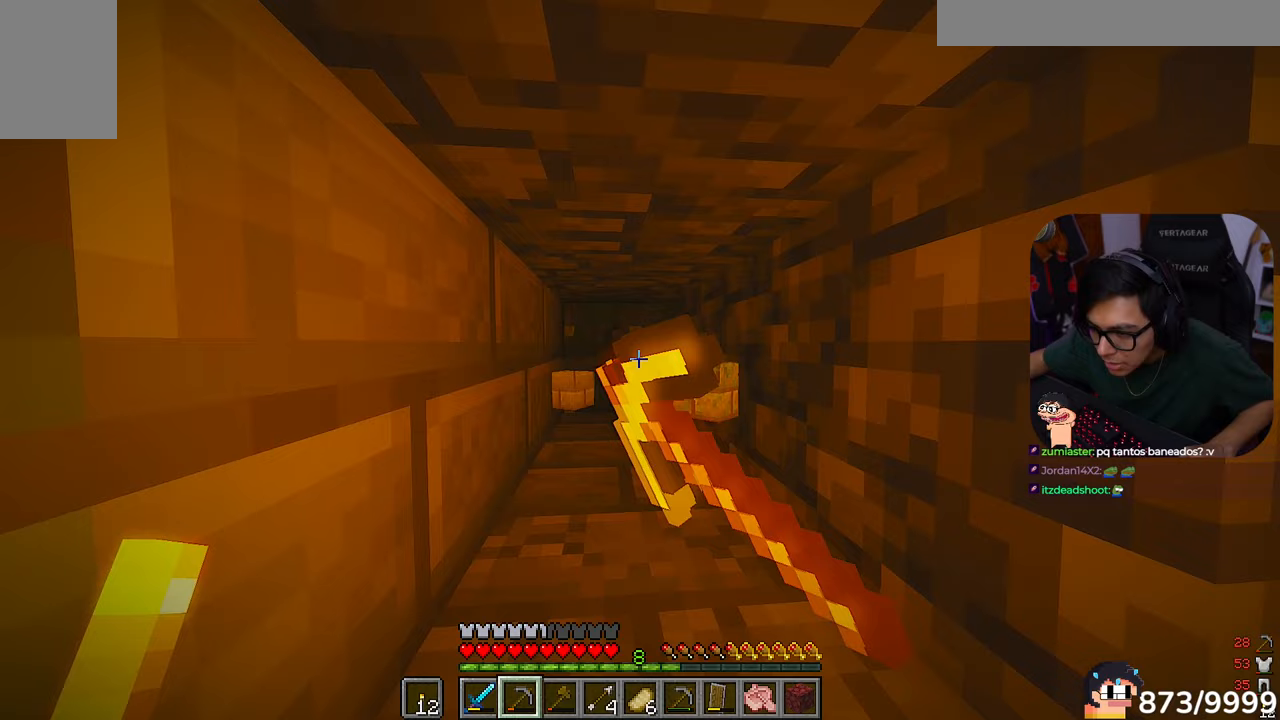
{"keys": ["s"], "mouse": ["left"]}
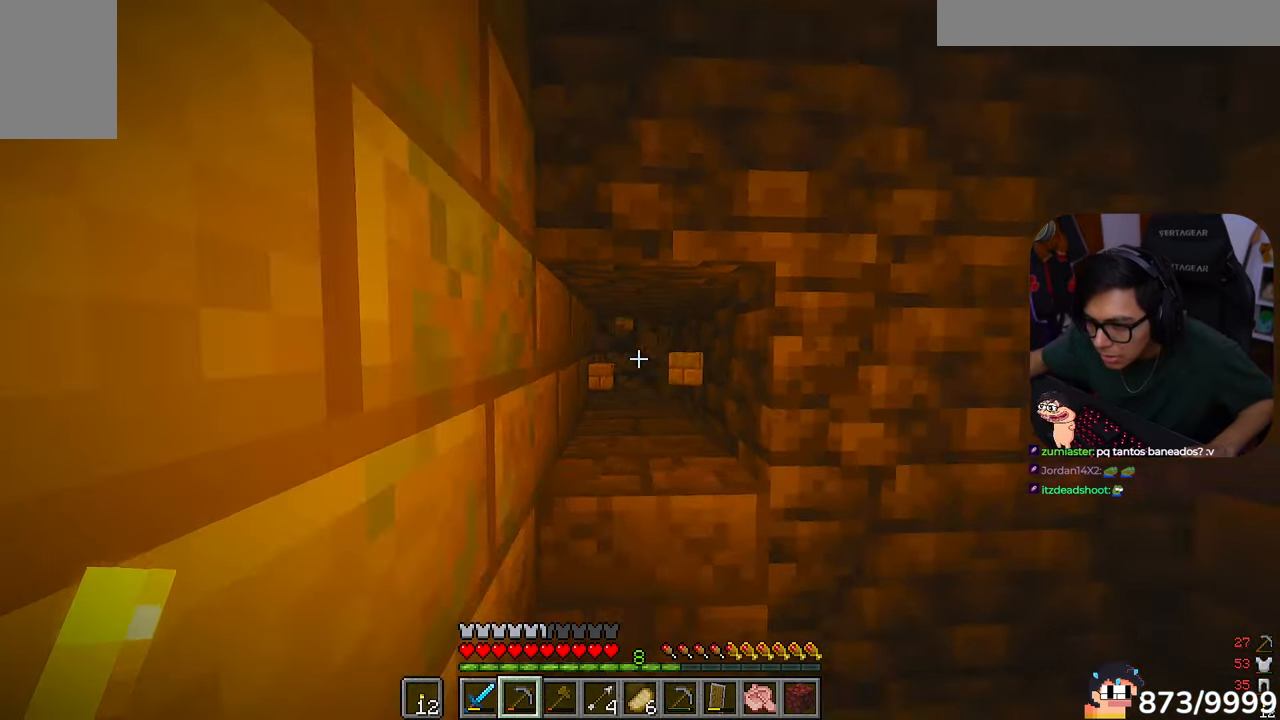
{"keys": ["a", "w"], "mouse": ["left"], "events": [[117, "a", "down"], [283, "s", "up"], [383, "w", "down"]]}
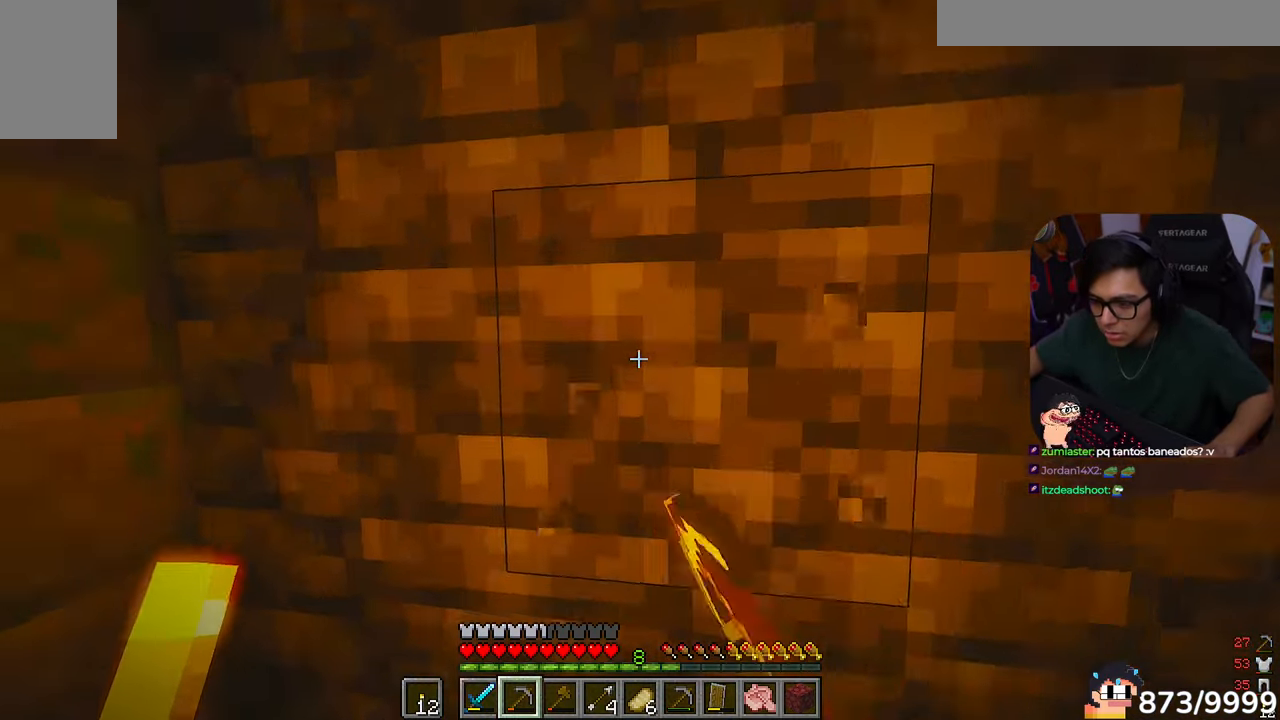
{"keys": [], "mouse": ["left"], "events": [[50, "a", "up"], [83, "d", "down"], [217, "w", "up"], [317, "d", "up"], [317, "s", "down"], [450, "s", "up"]]}